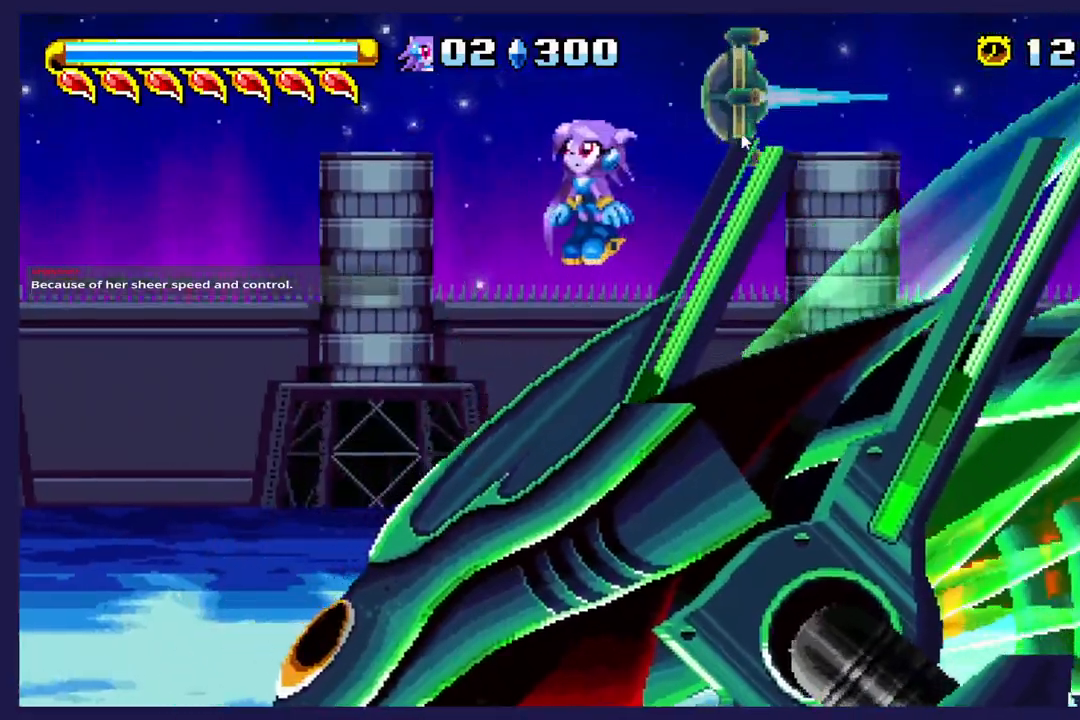
Gameplay with a controller (Xbox layout); each line is a JSON object with the inputs held at the frame after it (dt_ms = milliseconds from this image to that frame). "events" lists button and stick changes between this image and that frame as [ms after this image, input, new state], when the widget could be followed in between. Not read: right_stick.
{"dt_ms": 500, "buttons": ["DPAD_LEFT"], "left_stick": "center", "events": [[267, "DPAD_RIGHT", "up"], [317, "DPAD_LEFT", "down"]]}
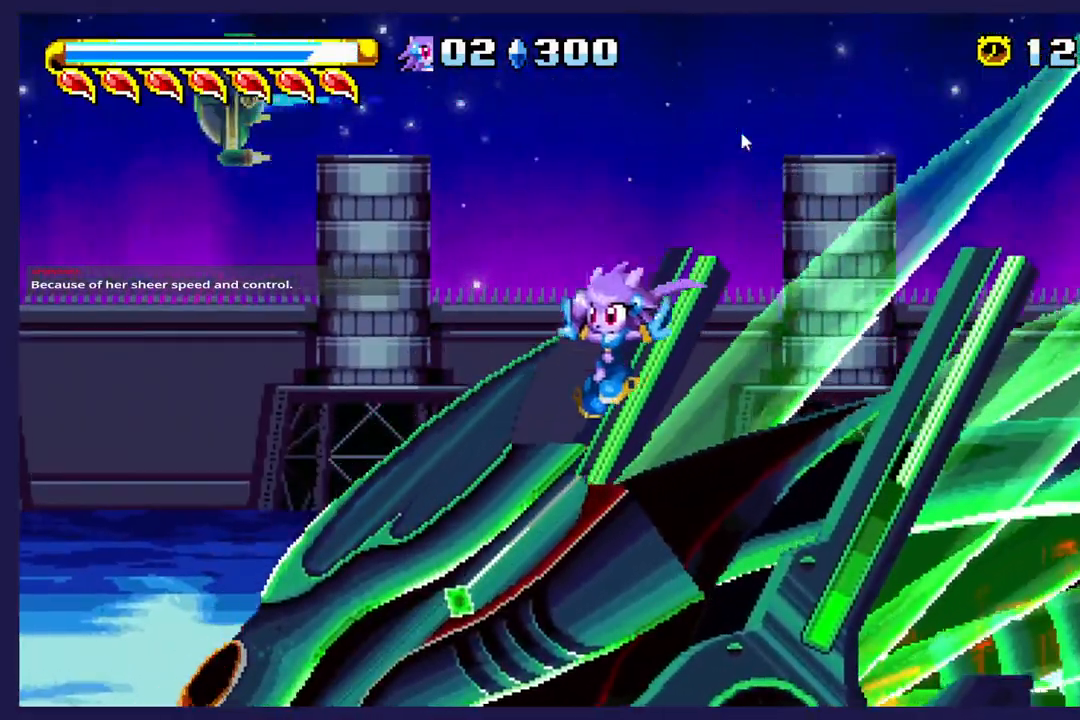
{"dt_ms": 500, "buttons": ["A", "DPAD_RIGHT"], "left_stick": "center", "events": [[17, "X", "down"], [67, "DPAD_LEFT", "up"], [167, "DPAD_RIGHT", "down"], [367, "A", "down"], [367, "X", "up"]]}
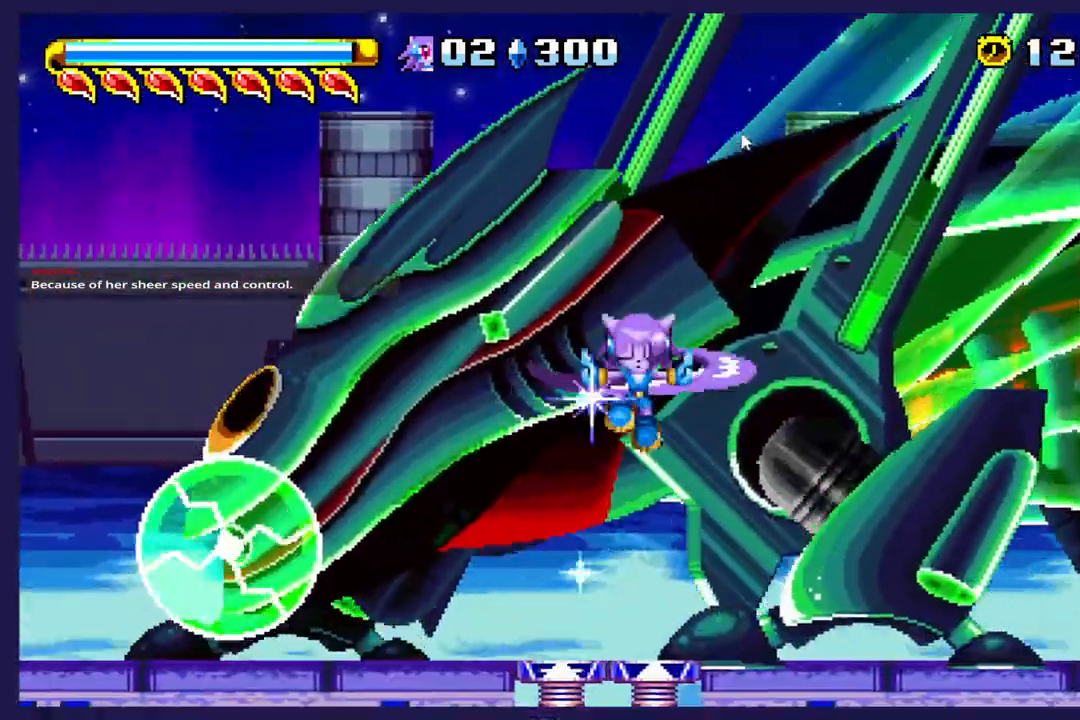
{"dt_ms": 500, "buttons": ["DPAD_RIGHT"], "left_stick": "center", "events": [[83, "A", "up"]]}
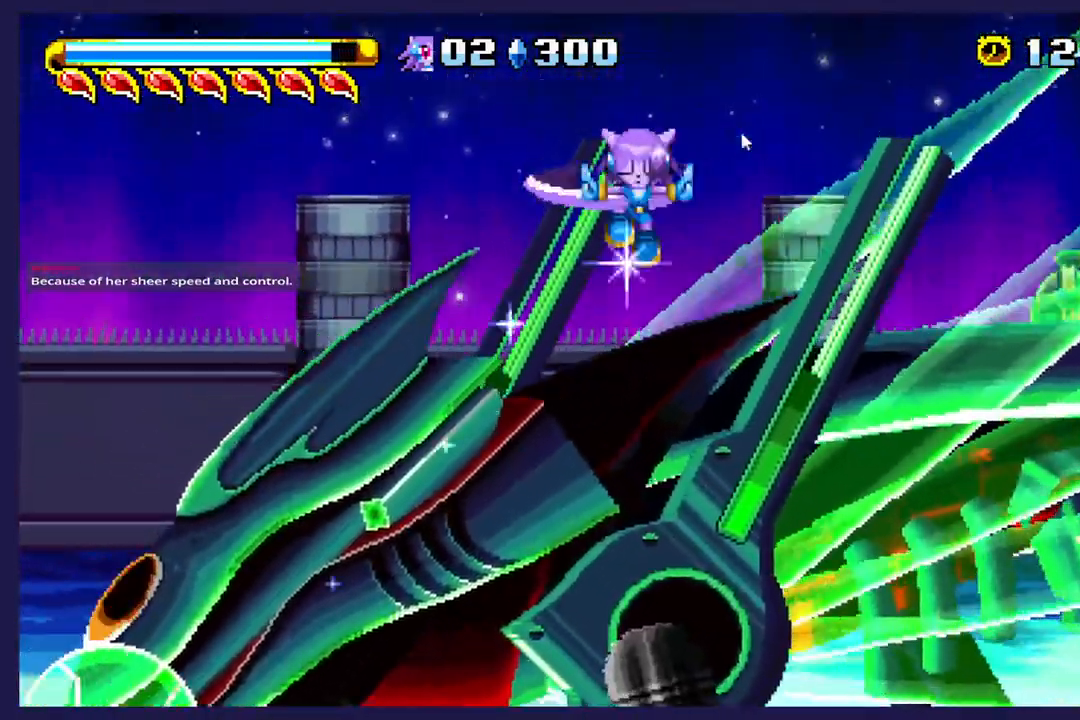
{"dt_ms": 1000, "buttons": ["DPAD_RIGHT"], "left_stick": "center"}
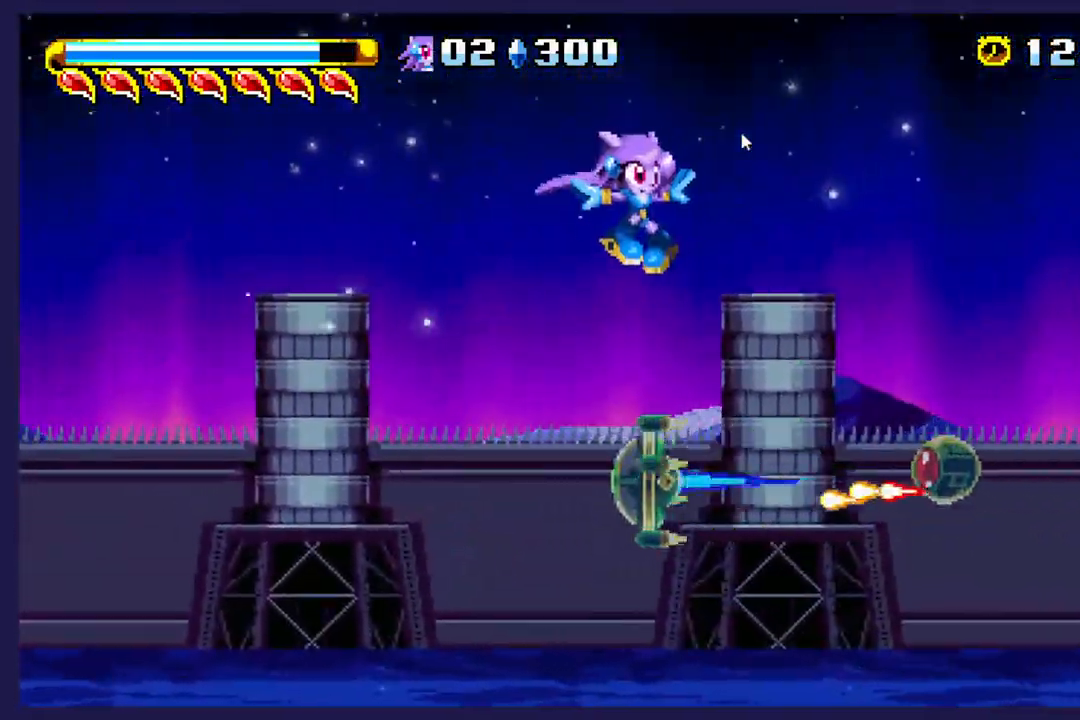
{"dt_ms": 500, "buttons": ["DPAD_RIGHT"], "left_stick": "center", "events": []}
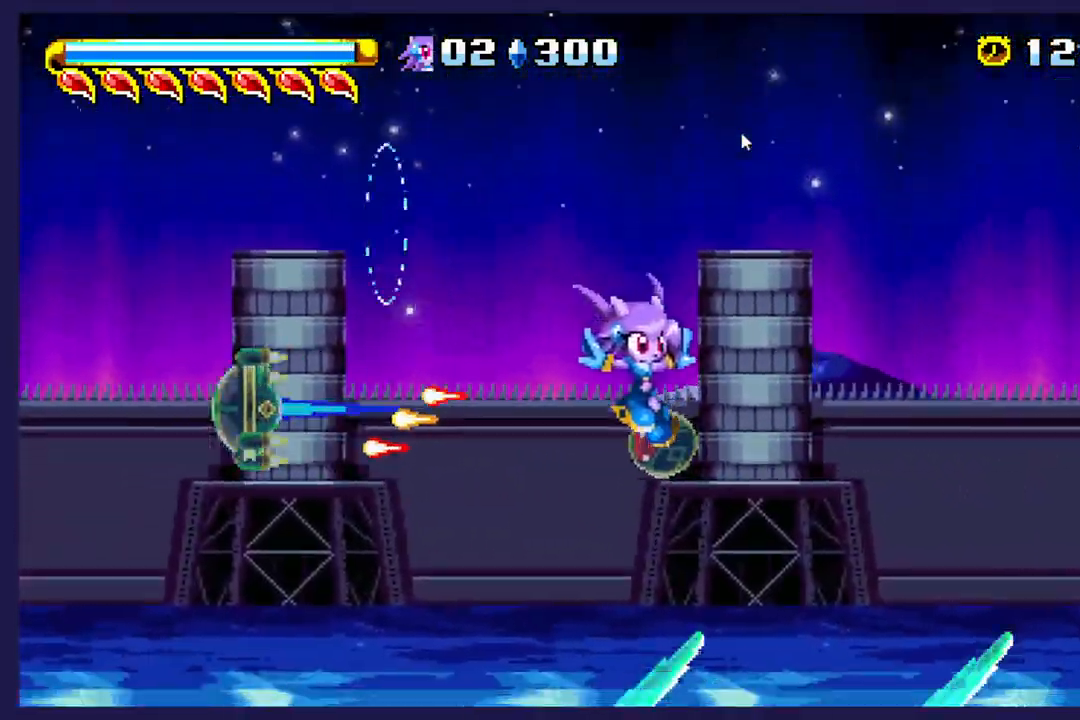
{"dt_ms": 500, "buttons": ["X", "DPAD_LEFT"], "left_stick": "center", "events": [[300, "DPAD_RIGHT", "up"], [367, "DPAD_LEFT", "down"], [450, "X", "down"]]}
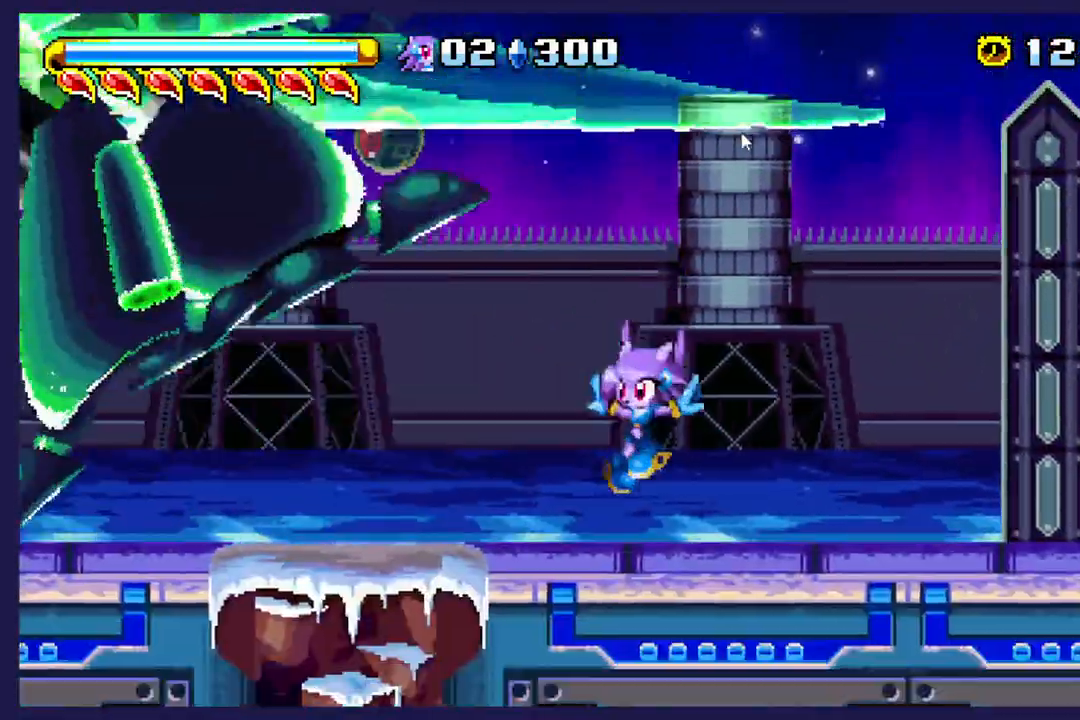
{"dt_ms": 1000, "buttons": ["DPAD_LEFT"], "left_stick": "center"}
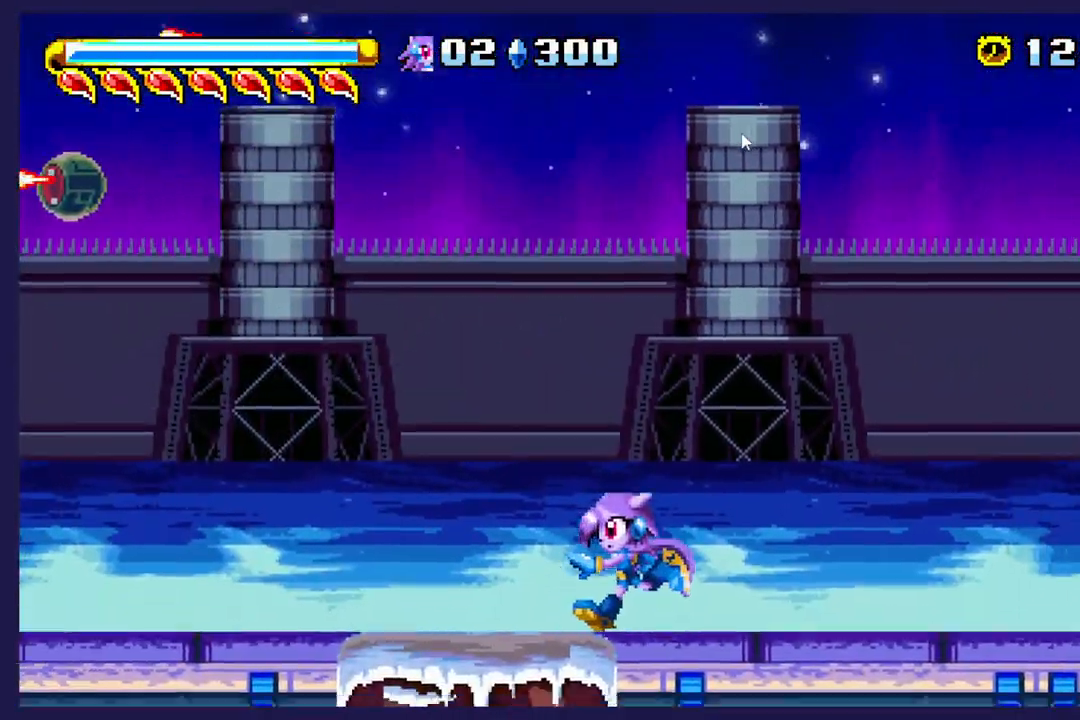
{"dt_ms": 500, "buttons": [], "left_stick": "center", "events": [[500, "DPAD_LEFT", "up"]]}
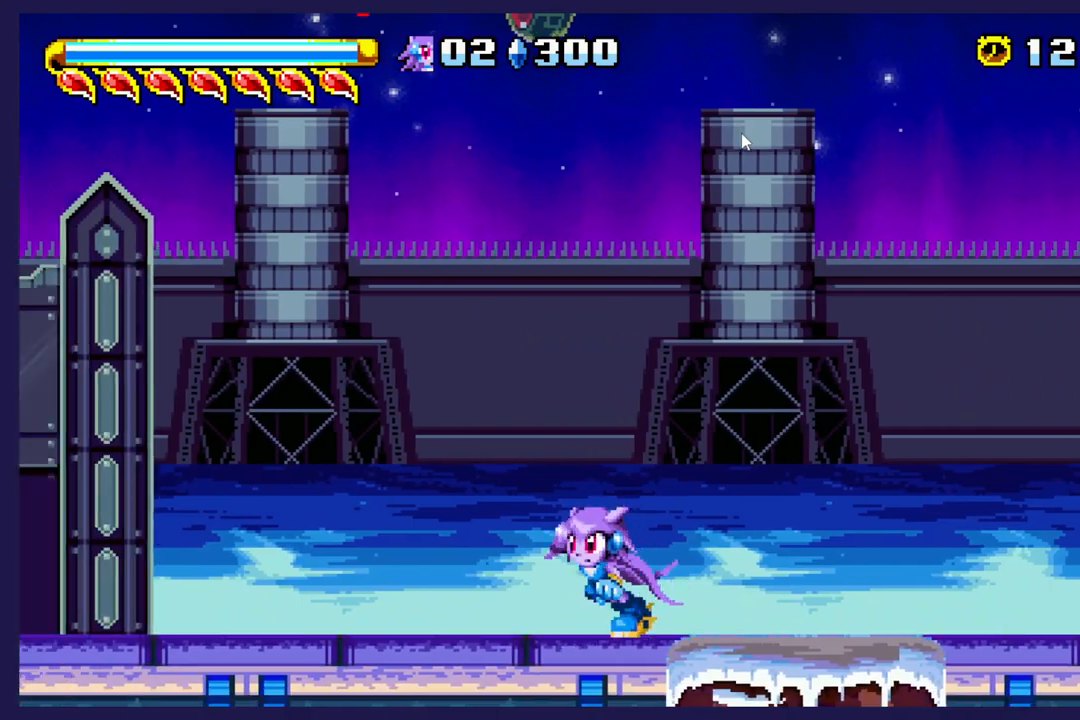
{"dt_ms": 500, "buttons": [], "left_stick": "center", "events": []}
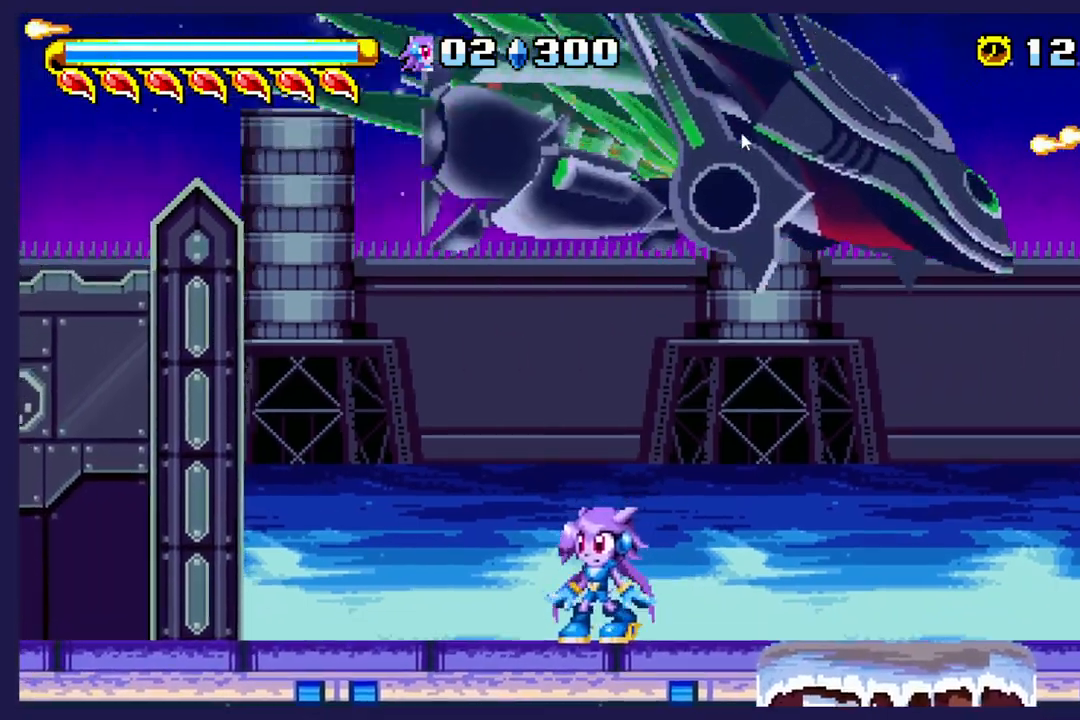
{"dt_ms": 500, "buttons": [], "left_stick": "center", "events": [[217, "DPAD_LEFT", "down"], [500, "DPAD_LEFT", "up"]]}
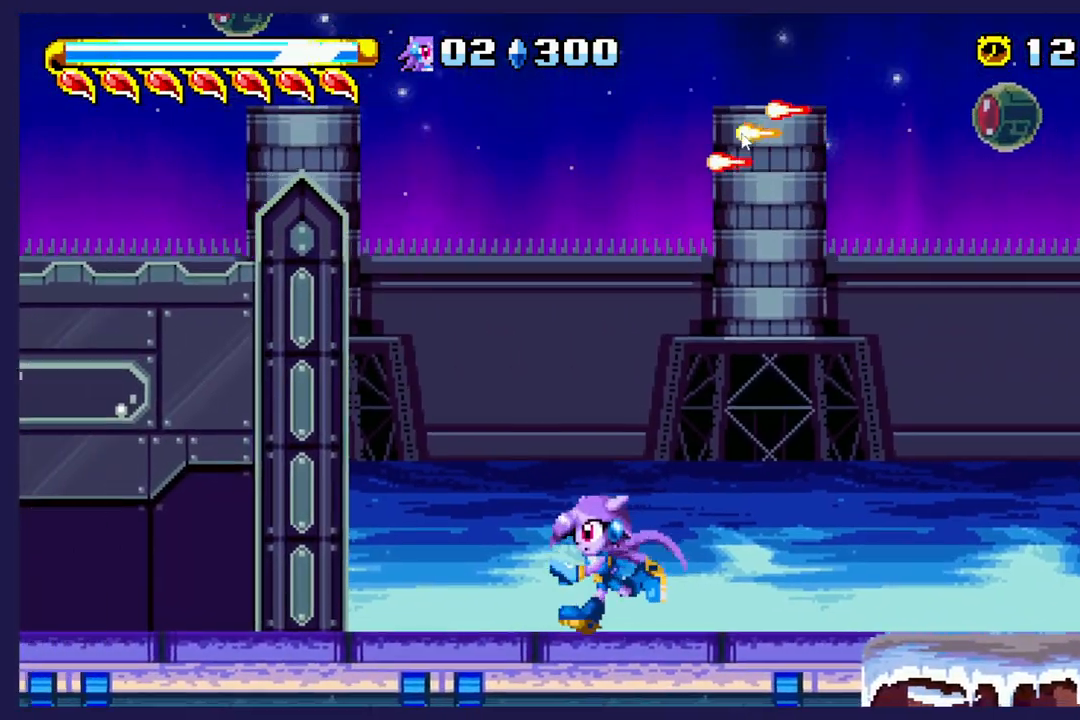
{"dt_ms": 500, "buttons": ["DPAD_RIGHT"], "left_stick": "center", "events": [[17, "A", "down"], [50, "DPAD_RIGHT", "down"], [100, "A", "up"], [167, "B", "down"], [300, "B", "up"]]}
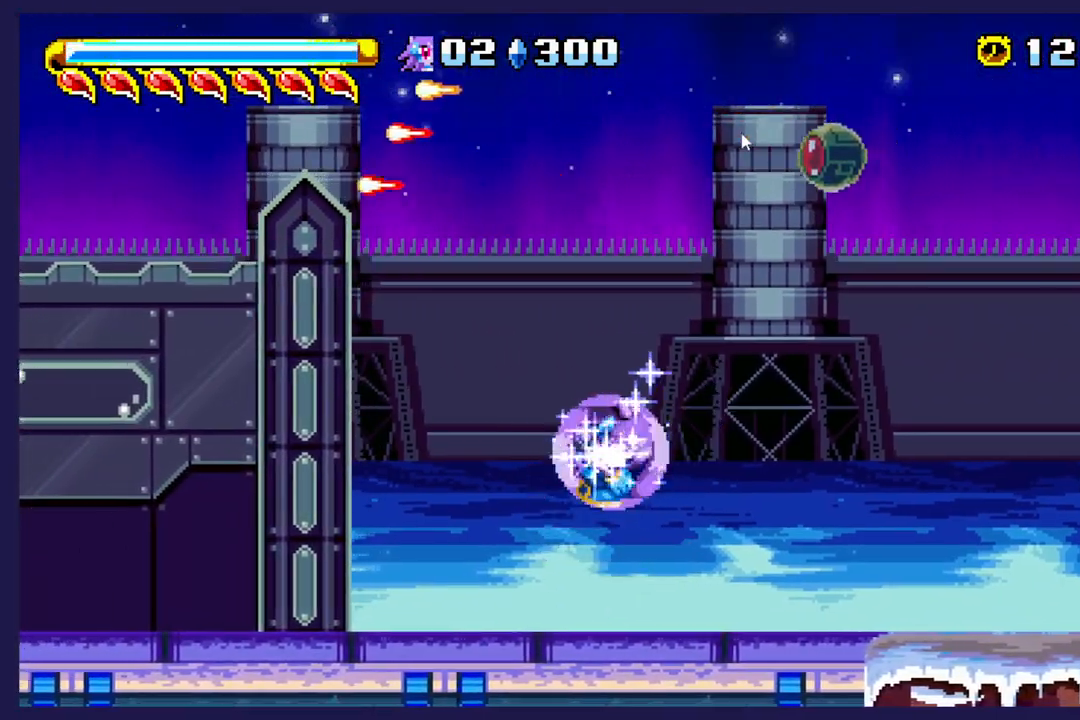
{"dt_ms": 500, "buttons": ["DPAD_RIGHT"], "left_stick": "center", "events": []}
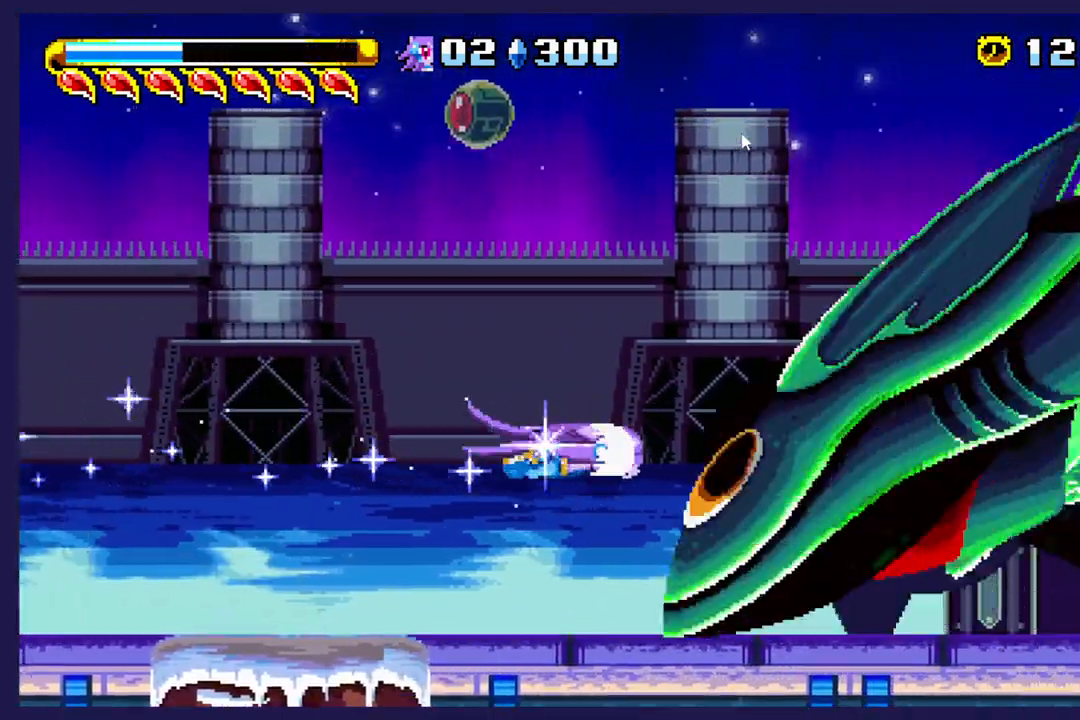
{"dt_ms": 500, "buttons": ["DPAD_LEFT"], "left_stick": "center", "events": [[367, "DPAD_RIGHT", "up"], [483, "DPAD_LEFT", "down"]]}
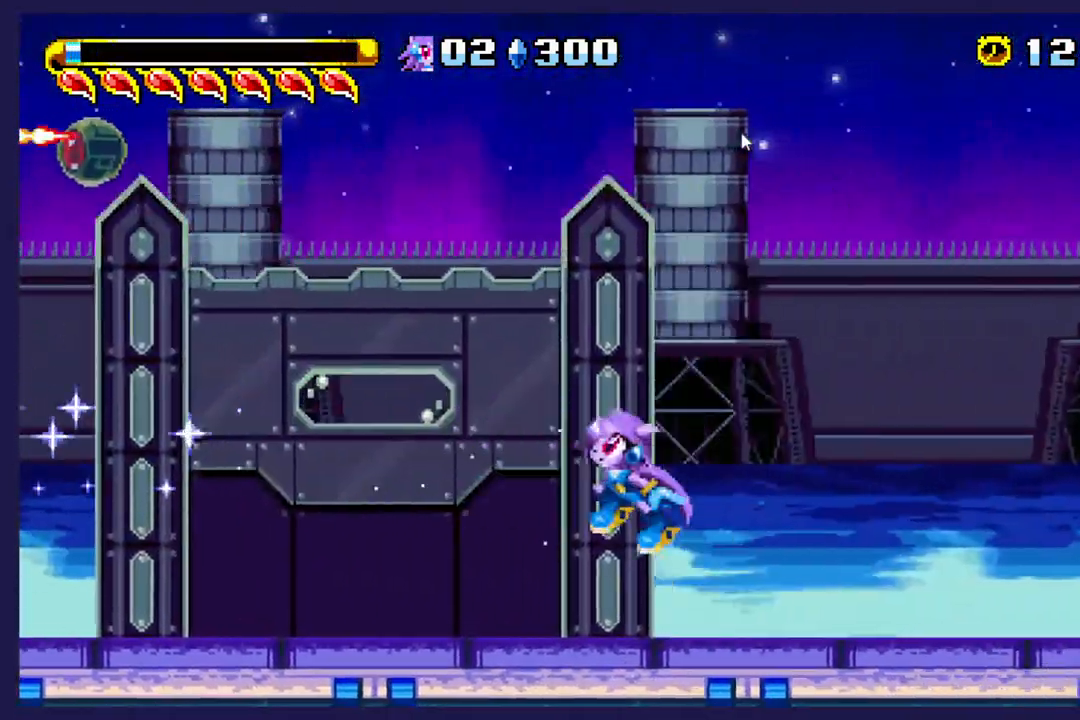
{"dt_ms": 500, "buttons": ["DPAD_LEFT"], "left_stick": "center", "events": []}
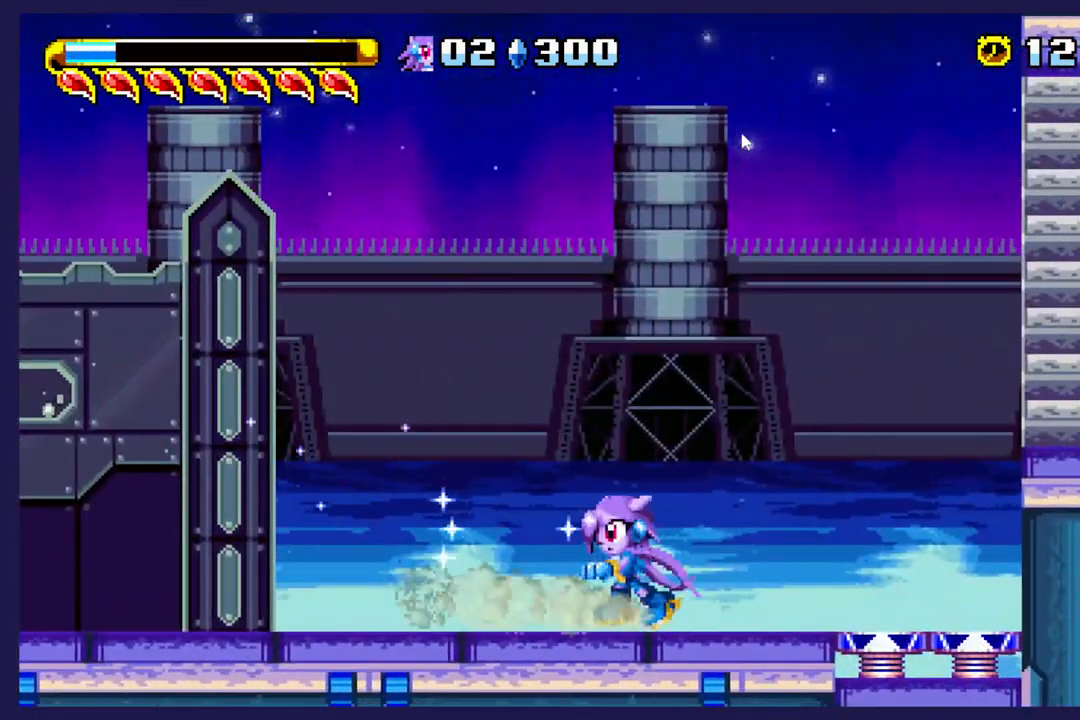
{"dt_ms": 500, "buttons": ["DPAD_LEFT"], "left_stick": "center", "events": []}
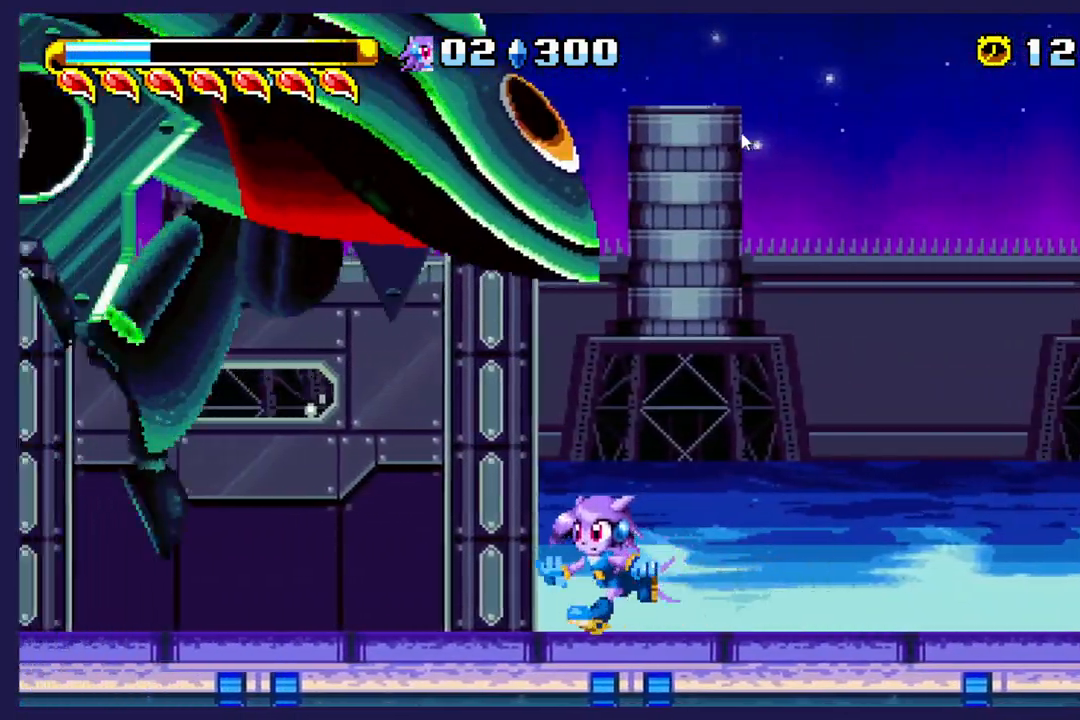
{"dt_ms": 500, "buttons": ["DPAD_LEFT"], "left_stick": "center", "events": []}
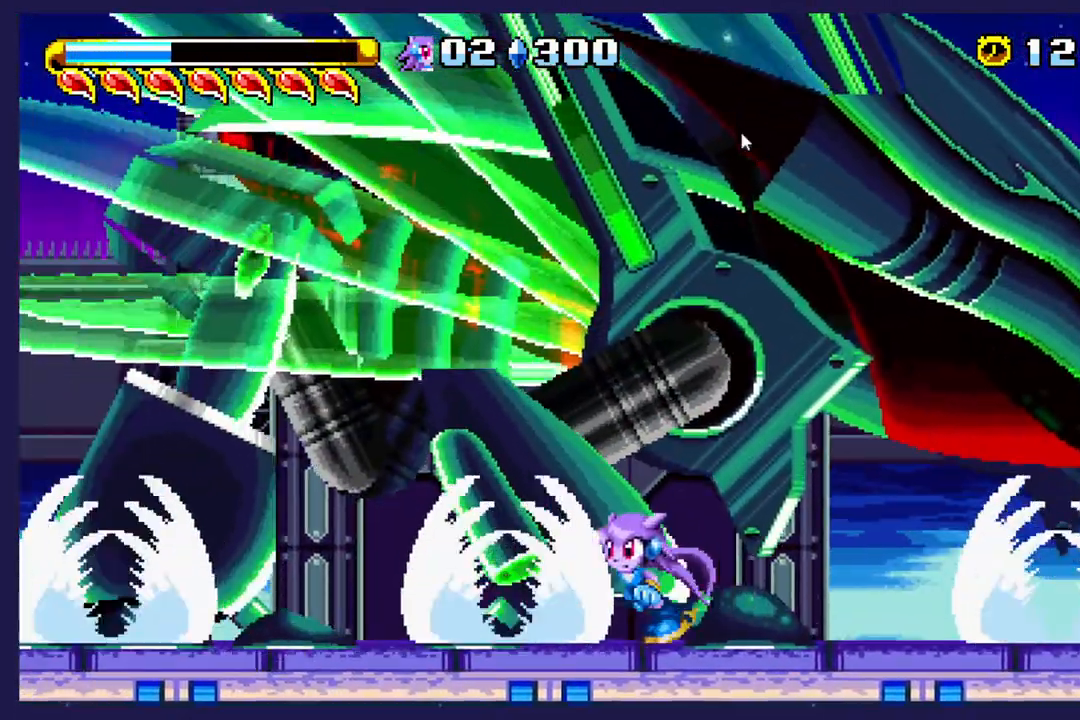
{"dt_ms": 500, "buttons": [], "left_stick": "center", "events": [[150, "DPAD_LEFT", "up"]]}
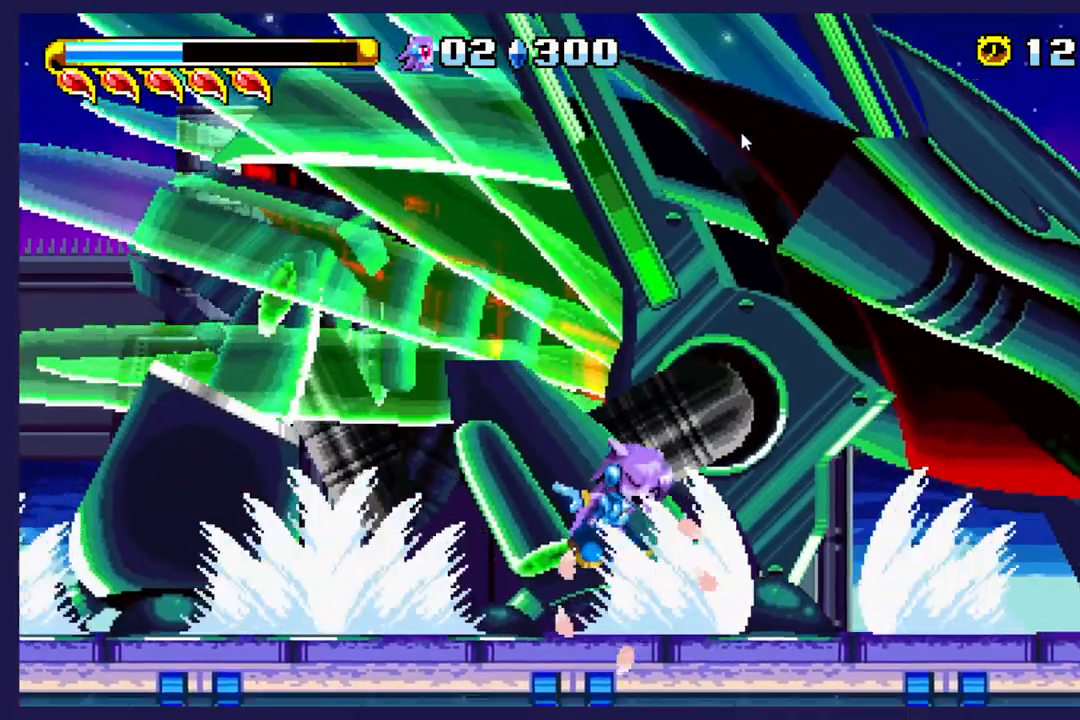
{"dt_ms": 500, "buttons": ["DPAD_RIGHT"], "left_stick": "center", "events": [[67, "DPAD_LEFT", "down"], [233, "DPAD_LEFT", "up"], [300, "DPAD_RIGHT", "down"]]}
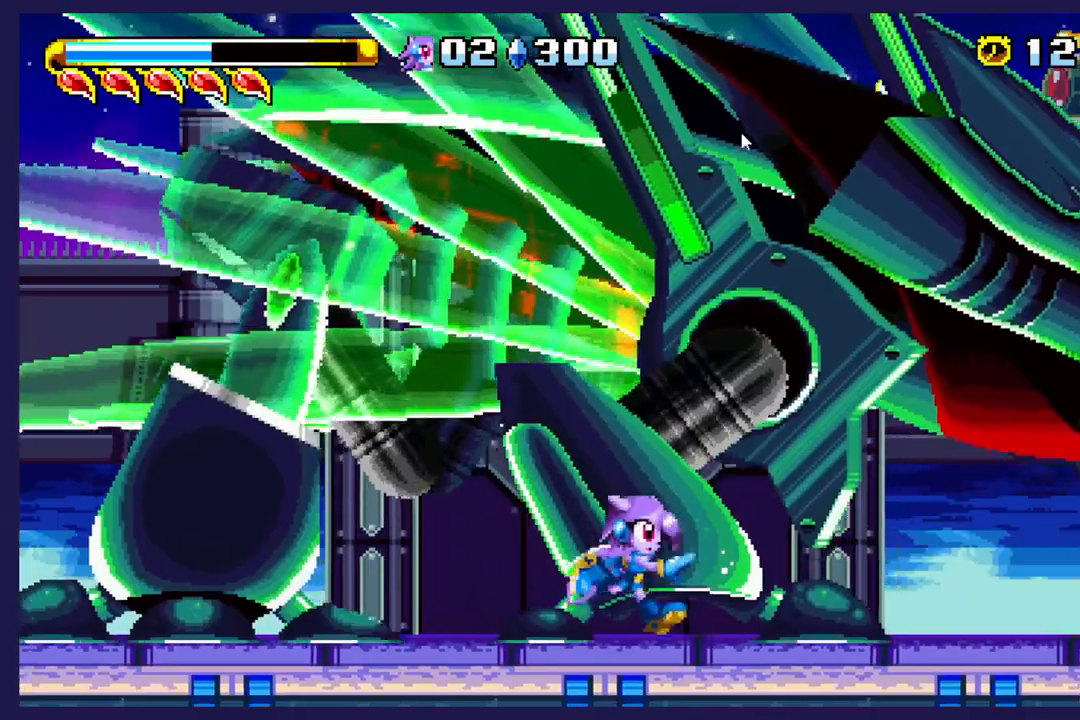
{"dt_ms": 500, "buttons": ["X"], "left_stick": "center", "events": [[200, "A", "down"], [433, "A", "up"], [500, "DPAD_RIGHT", "up"], [500, "X", "down"]]}
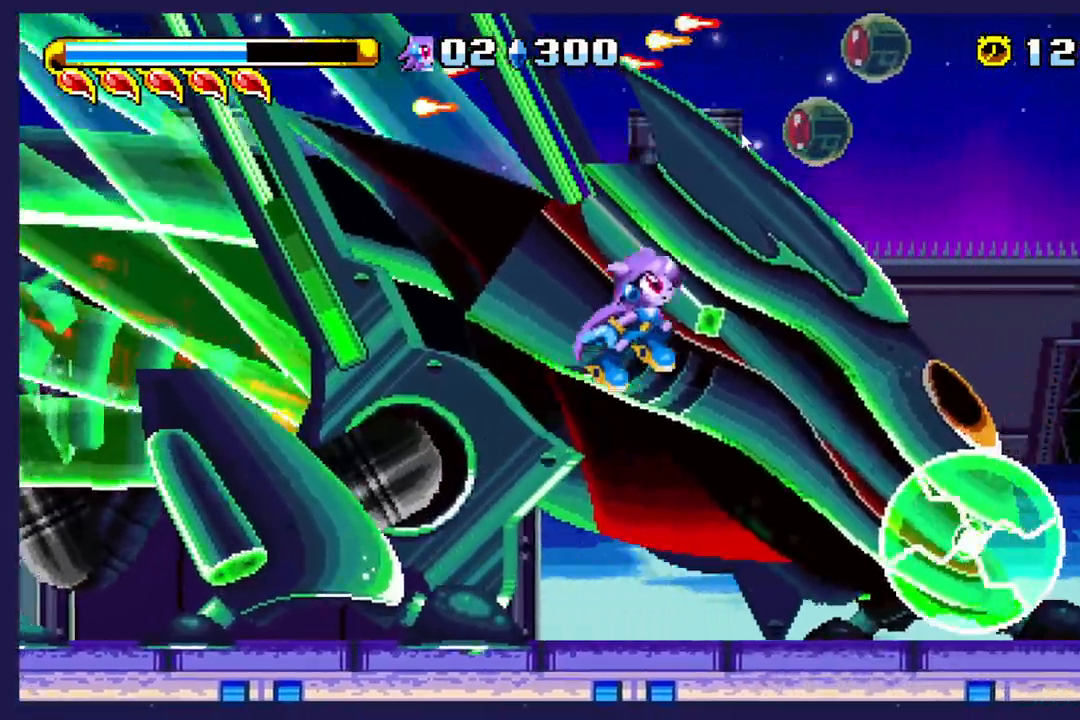
{"dt_ms": 500, "buttons": ["X", "DPAD_LEFT"], "left_stick": "center", "events": [[150, "X", "up"], [233, "X", "down"], [317, "DPAD_LEFT", "down"], [367, "X", "up"], [417, "X", "down"]]}
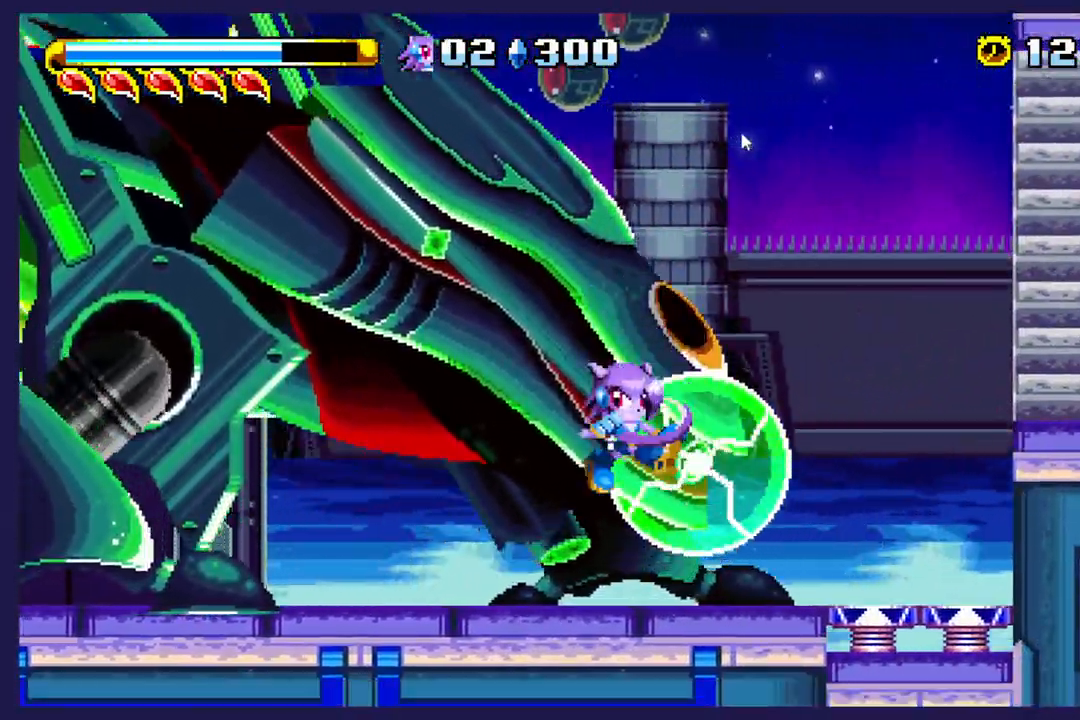
{"dt_ms": 500, "buttons": ["DPAD_LEFT"], "left_stick": "center", "events": [[67, "X", "up"]]}
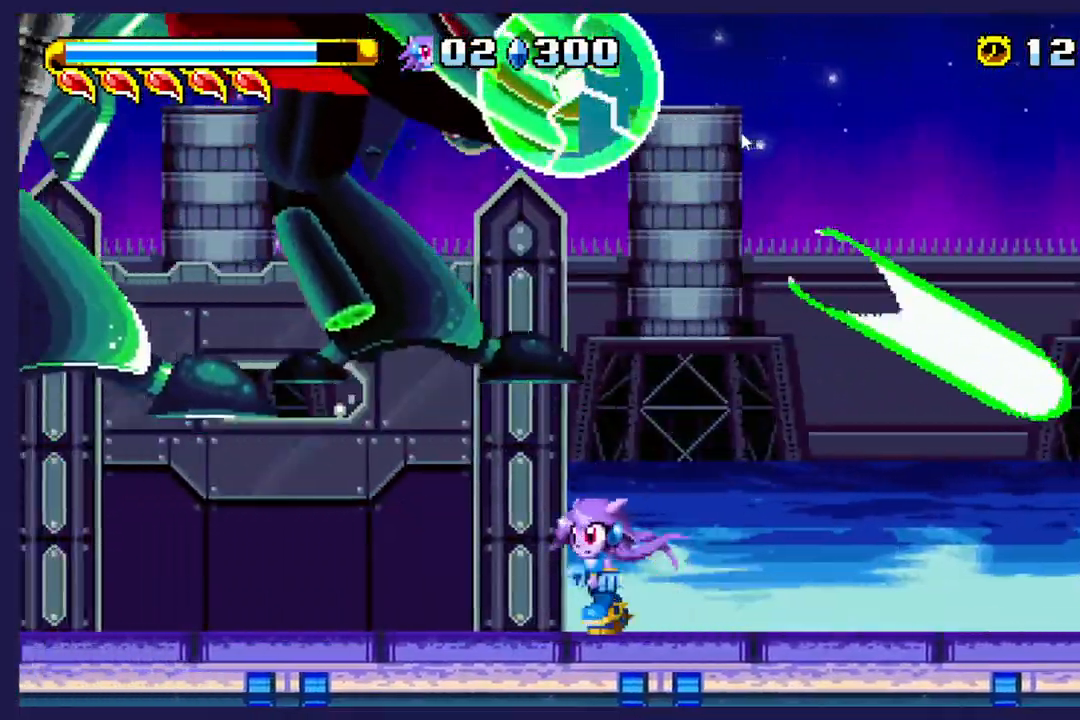
{"dt_ms": 500, "buttons": ["DPAD_LEFT"], "left_stick": "center", "events": [[83, "A", "down"], [200, "A", "up"]]}
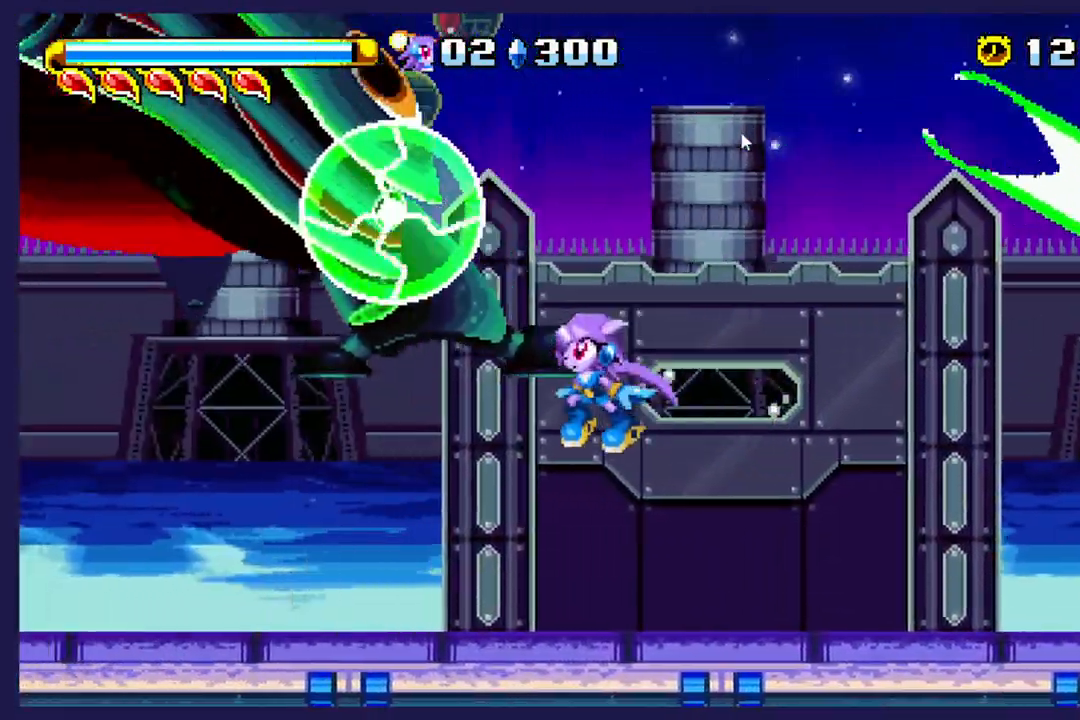
{"dt_ms": 500, "buttons": ["DPAD_LEFT"], "left_stick": "center", "events": []}
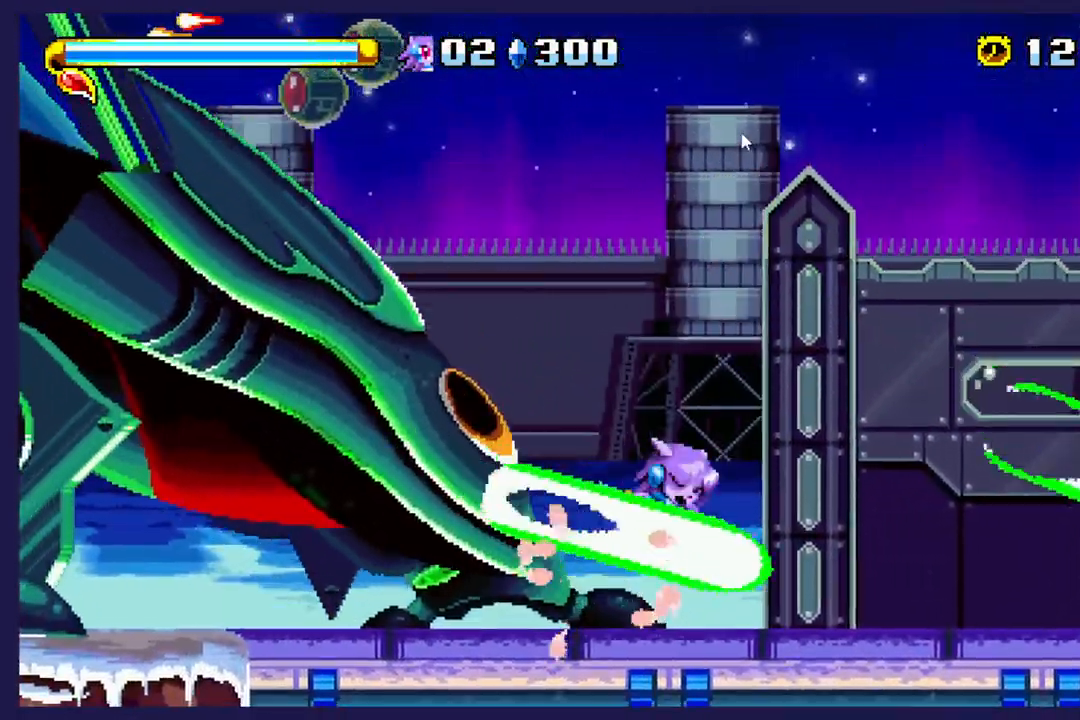
{"dt_ms": 500, "buttons": [], "left_stick": "center", "events": [[333, "DPAD_LEFT", "up"]]}
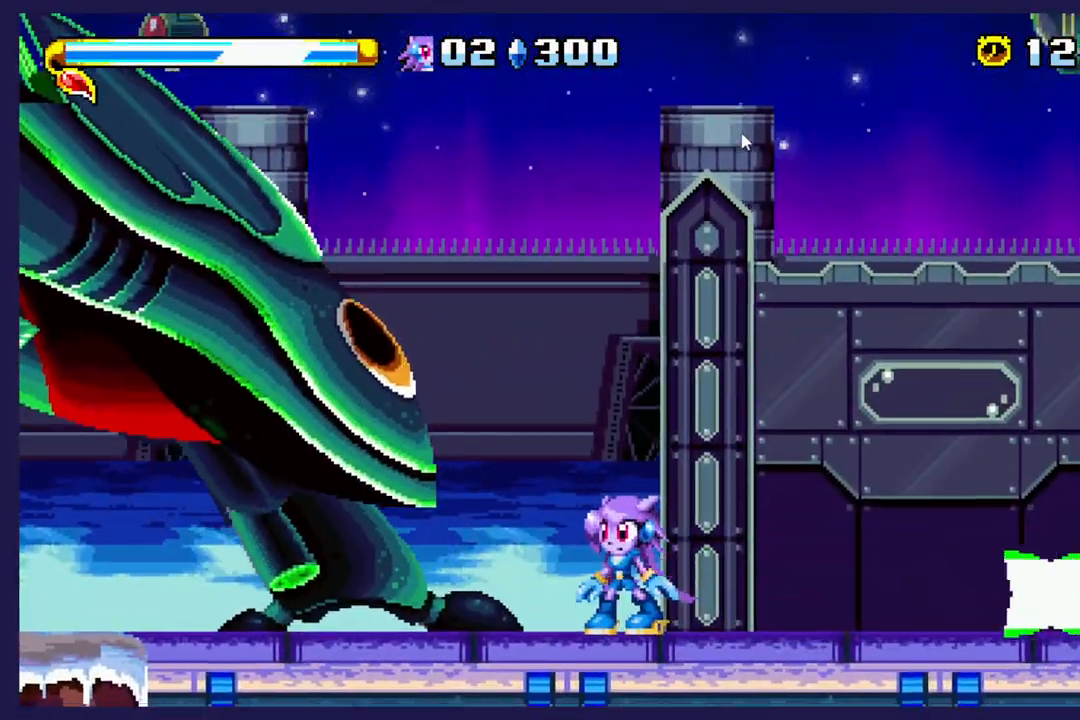
{"dt_ms": 500, "buttons": ["X", "DPAD_LEFT"], "left_stick": "center", "events": [[200, "DPAD_LEFT", "down"], [217, "A", "down"], [417, "A", "up"], [467, "X", "down"]]}
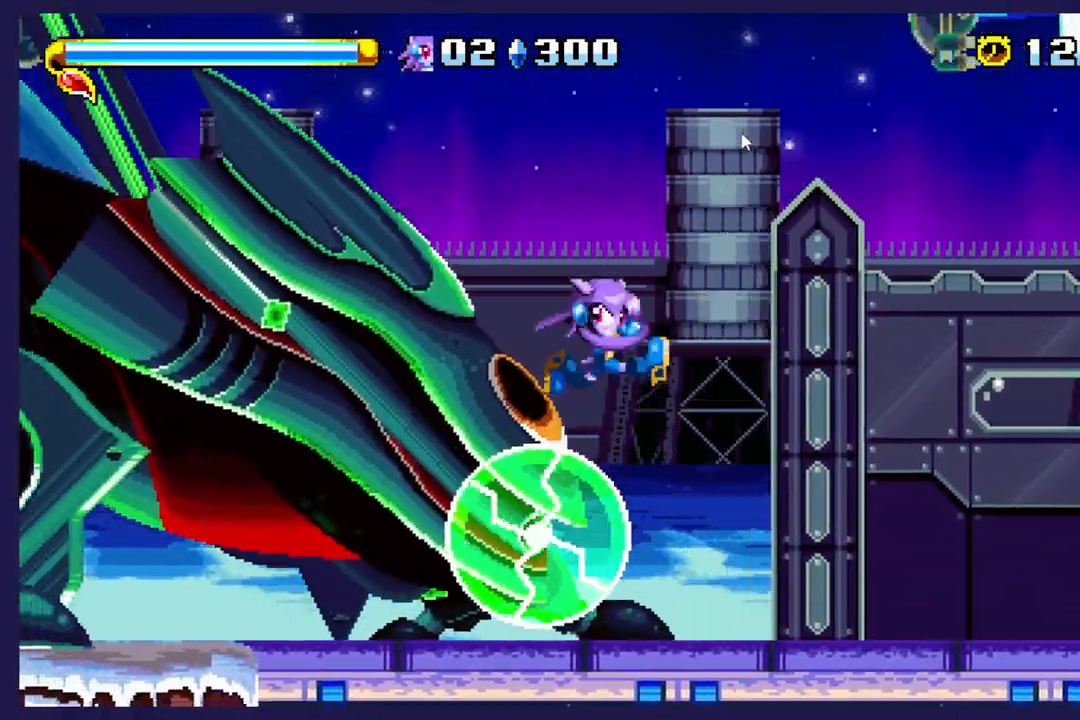
{"dt_ms": 500, "buttons": ["DPAD_LEFT"], "left_stick": "center"}
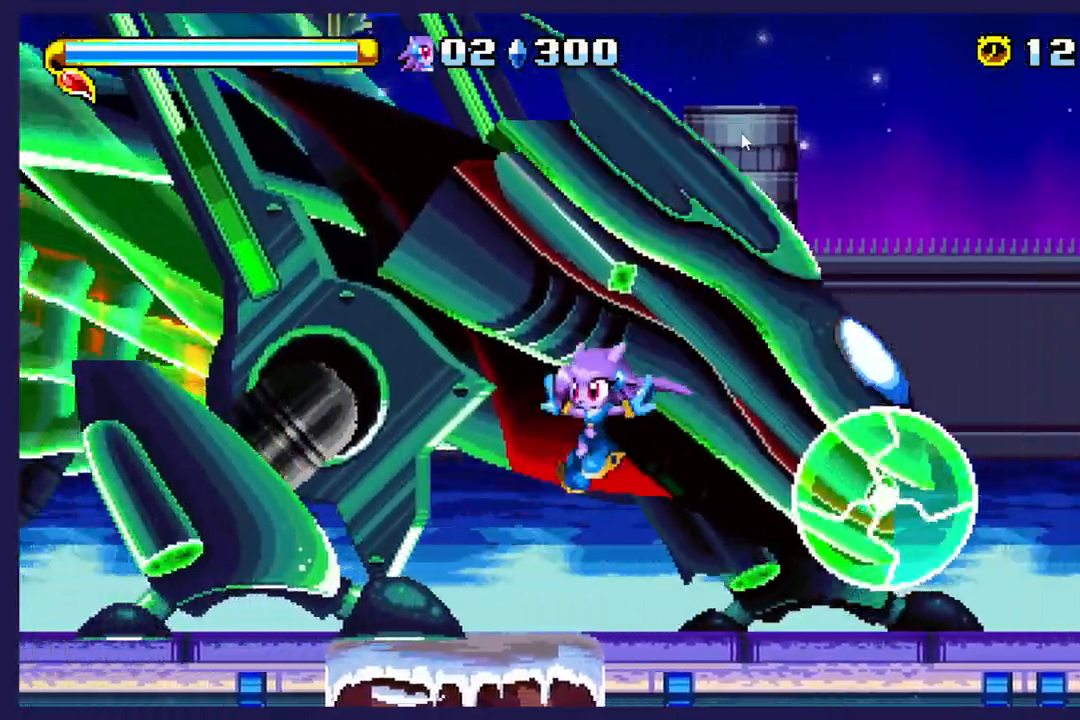
{"dt_ms": 500, "buttons": ["DPAD_LEFT"], "left_stick": "center", "events": []}
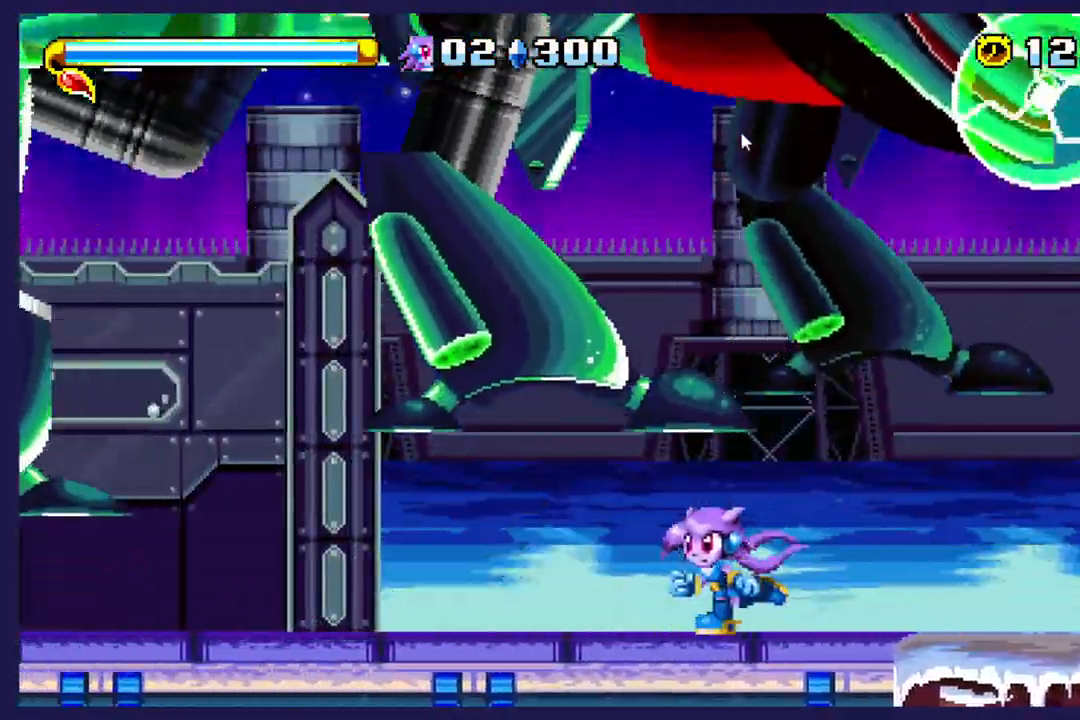
{"dt_ms": 500, "buttons": ["DPAD_LEFT"], "left_stick": "center", "events": []}
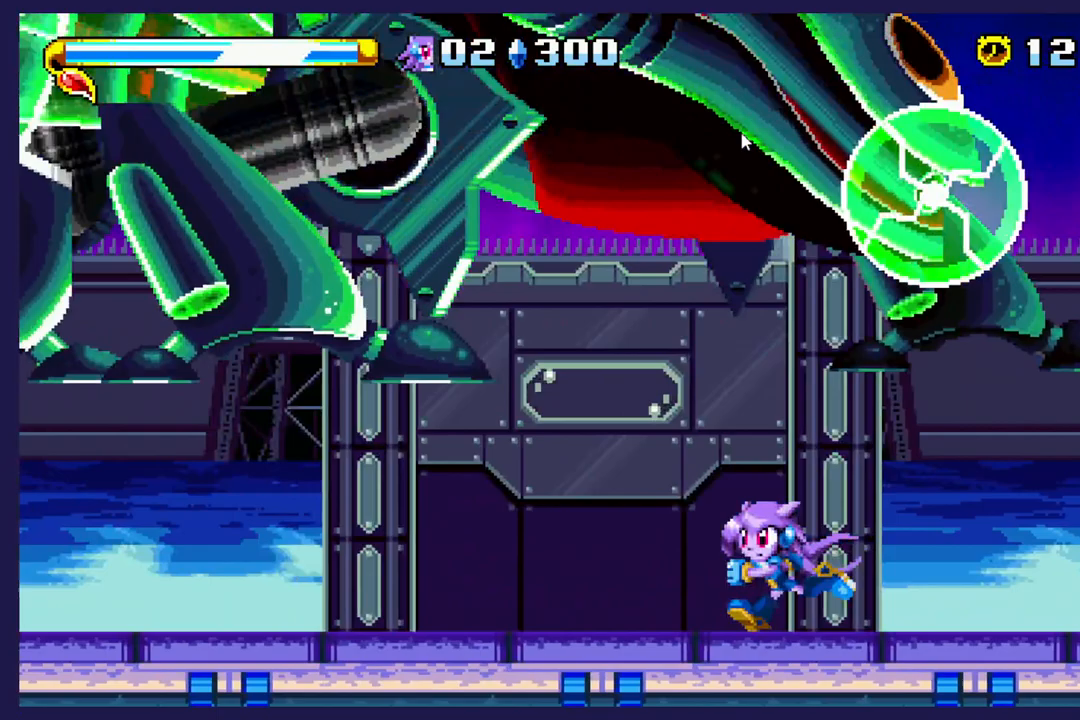
{"dt_ms": 500, "buttons": ["DPAD_RIGHT"], "left_stick": "center", "events": [[133, "A", "down"], [350, "A", "up"], [383, "DPAD_LEFT", "up"], [433, "DPAD_RIGHT", "down"]]}
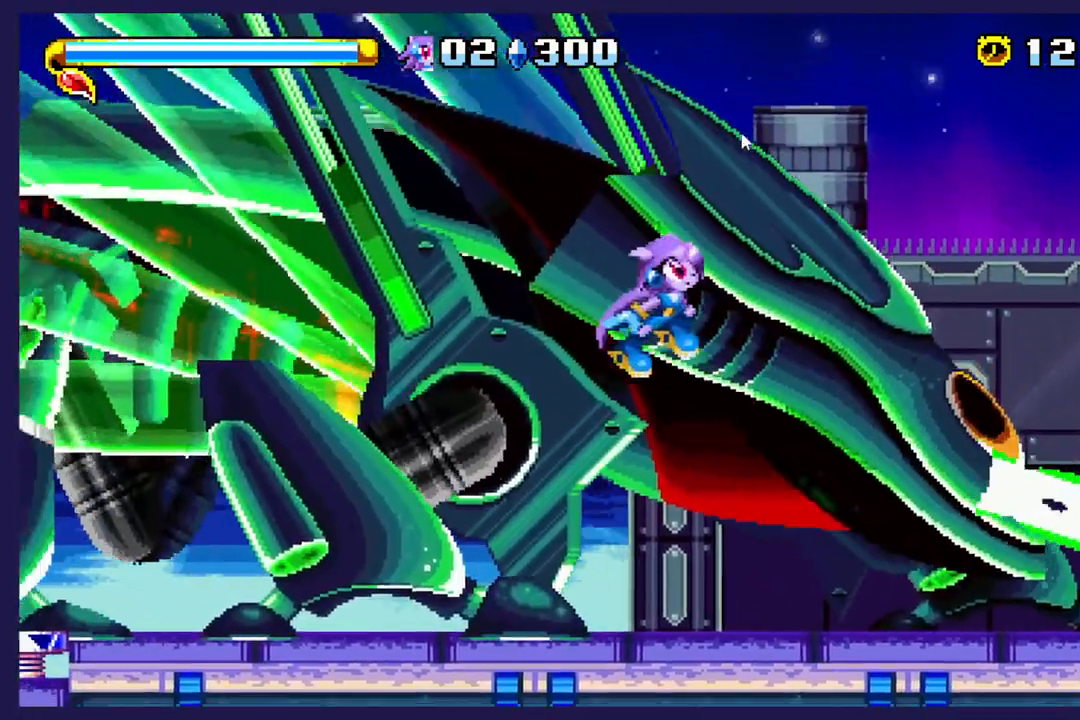
{"dt_ms": 500, "buttons": ["X"], "left_stick": "center", "events": [[167, "X", "down"], [350, "X", "up"], [450, "X", "down"], [483, "DPAD_RIGHT", "up"]]}